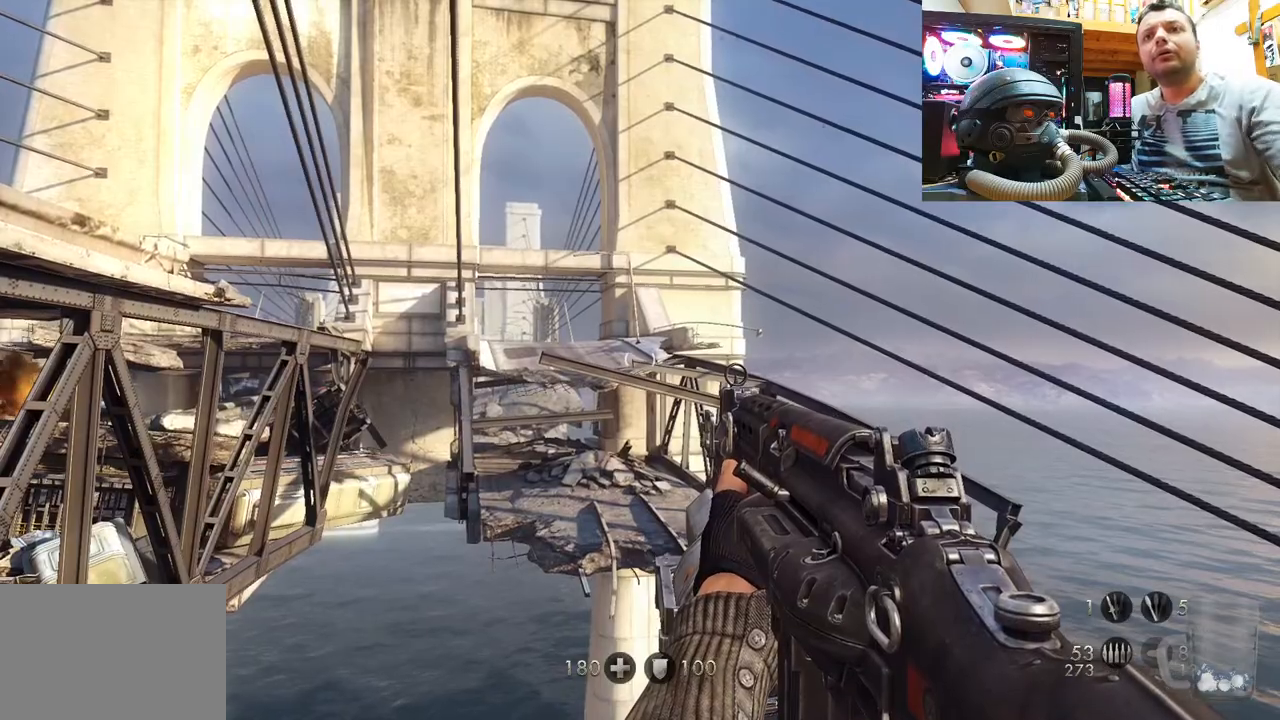
Gameplay with a controller (PlayStation layout); each line is a JSON object with the inputs held at the frame after it. "events" lists button and stick changes between this image and that frame as [ms after this image, input, new state], when the widget could be followed in between. Not read: L1 R1.
{"buttons": [], "left_stick": "center", "right_stick": "up", "events": [[267, "right_stick", "up"]]}
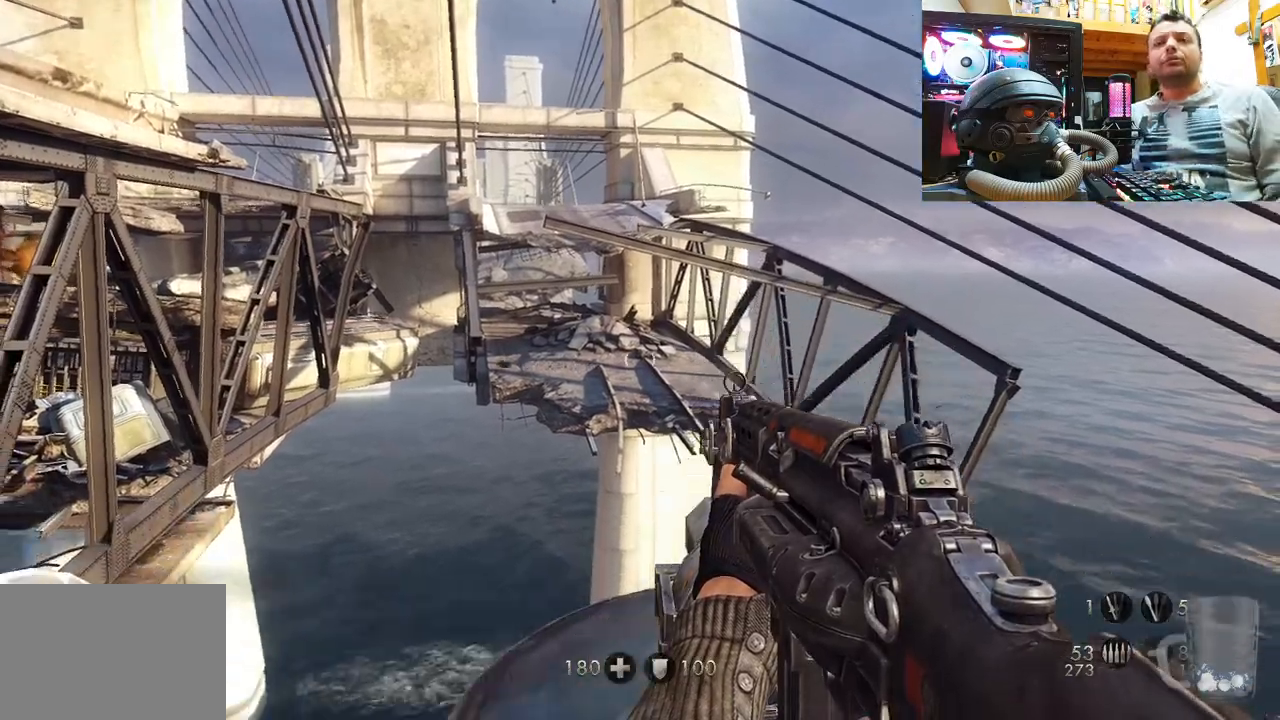
{"buttons": [], "left_stick": "center", "right_stick": "up-left", "events": [[200, "right_stick", "up-left"]]}
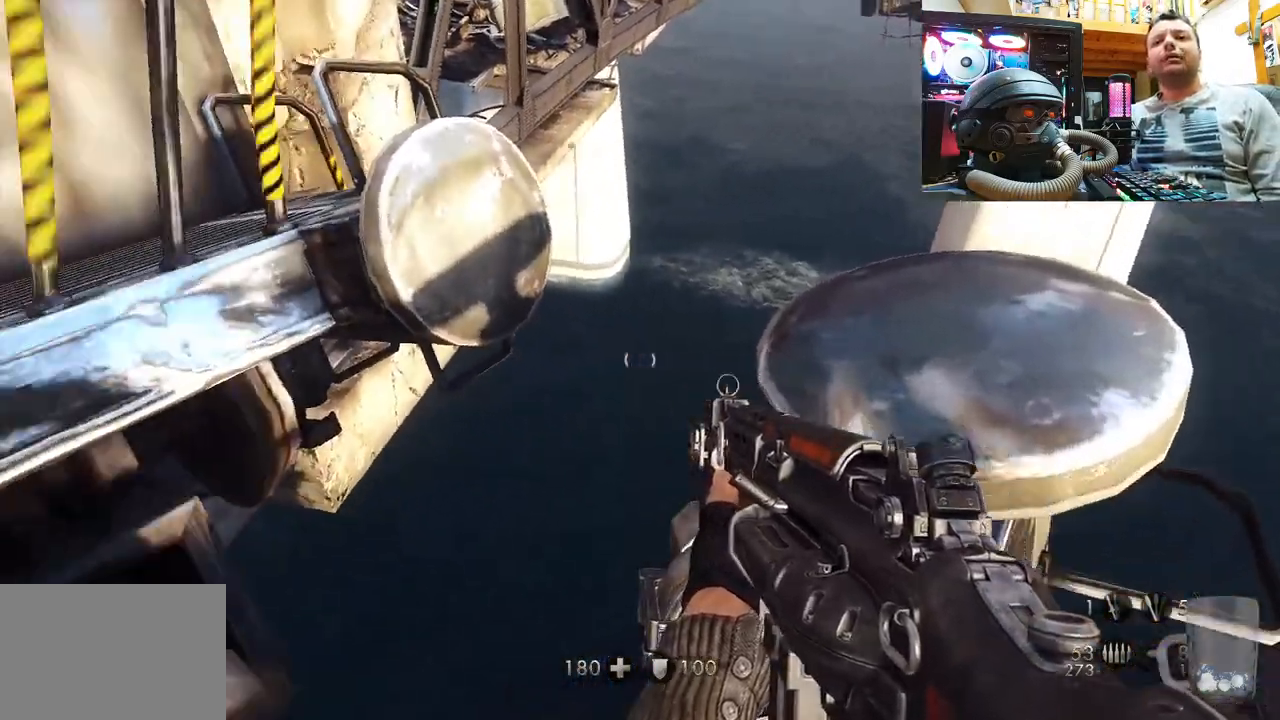
{"buttons": [], "left_stick": "center", "right_stick": "down-left", "events": [[483, "right_stick", "down-left"]]}
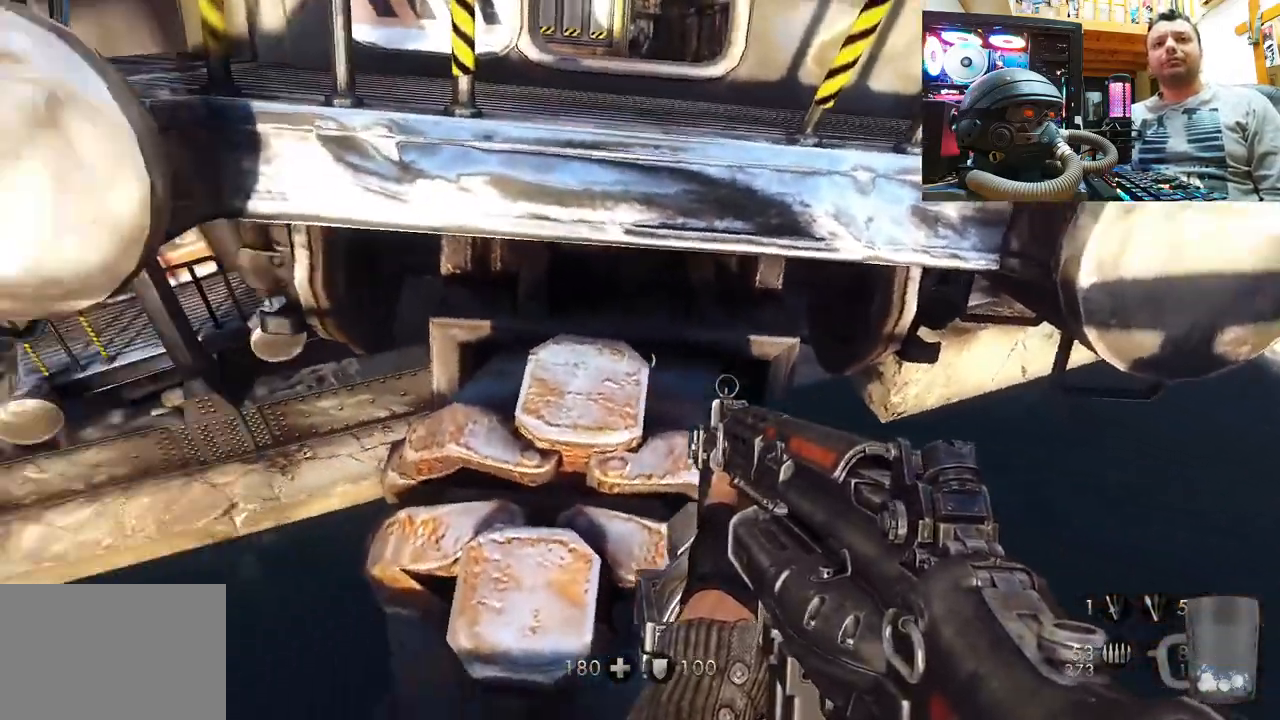
{"buttons": [], "left_stick": "center", "right_stick": "down-right", "events": [[400, "right_stick", "down-right"]]}
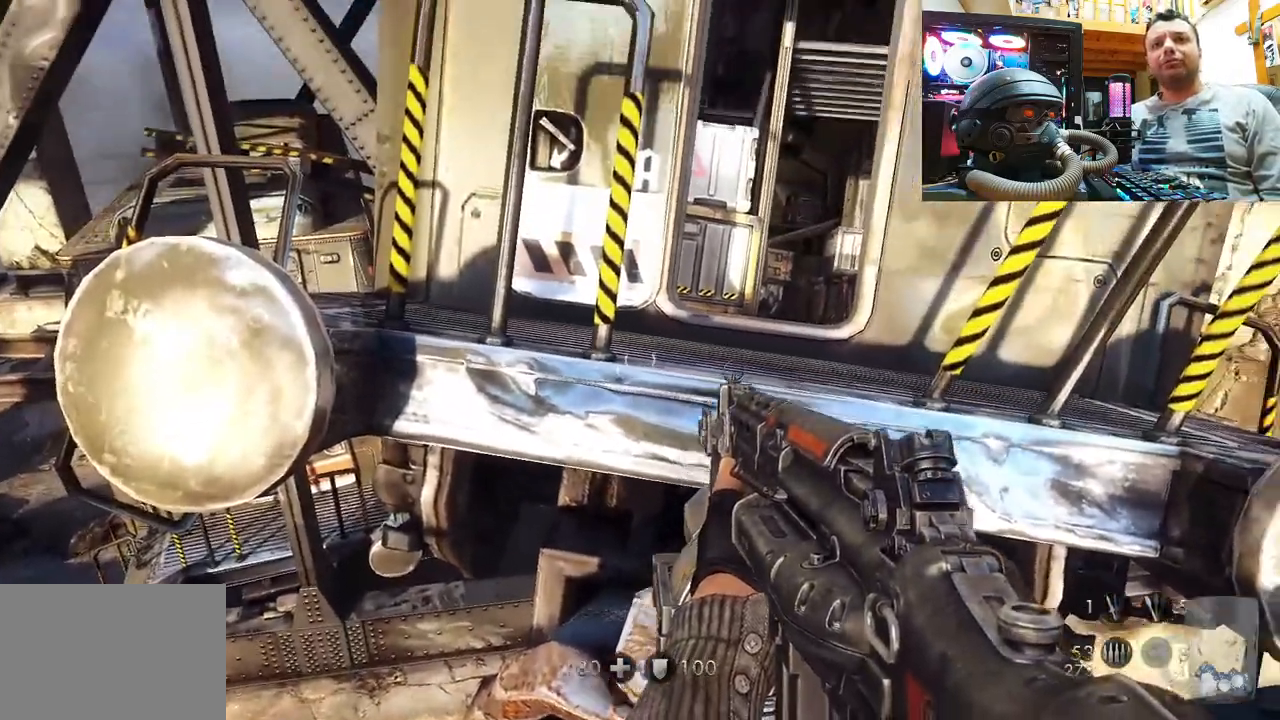
{"buttons": [], "left_stick": "center", "right_stick": "down-right", "events": [[17, "right_stick", "center"], [267, "right_stick", "down-right"]]}
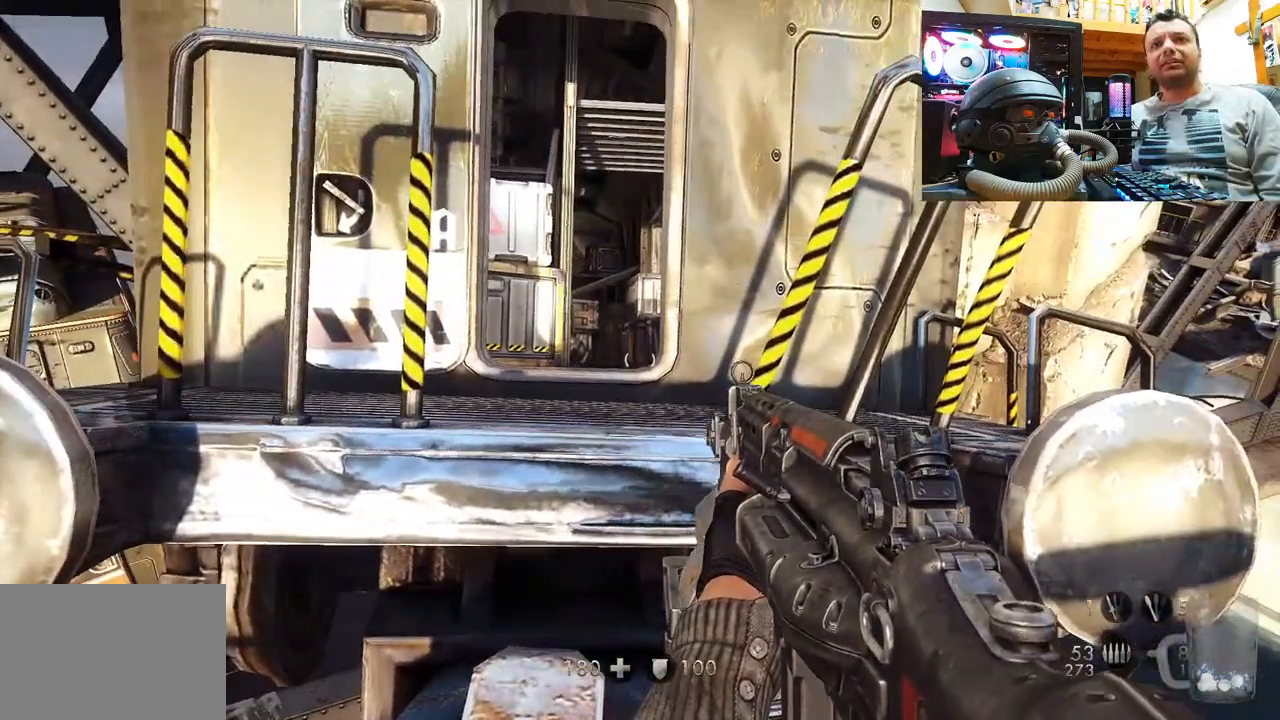
{"buttons": [], "left_stick": "center", "right_stick": "center", "events": [[17, "right_stick", "left"], [400, "right_stick", "center"]]}
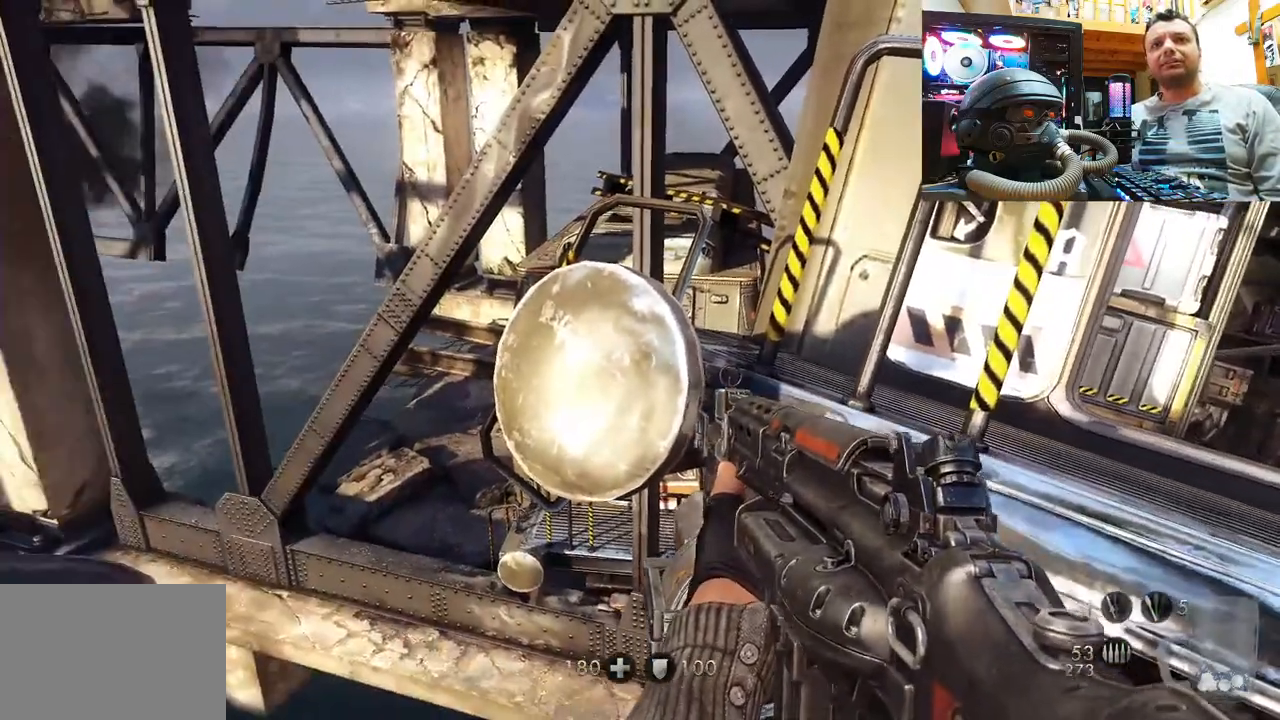
{"buttons": [], "left_stick": "center", "right_stick": "left", "events": [[367, "right_stick", "left"]]}
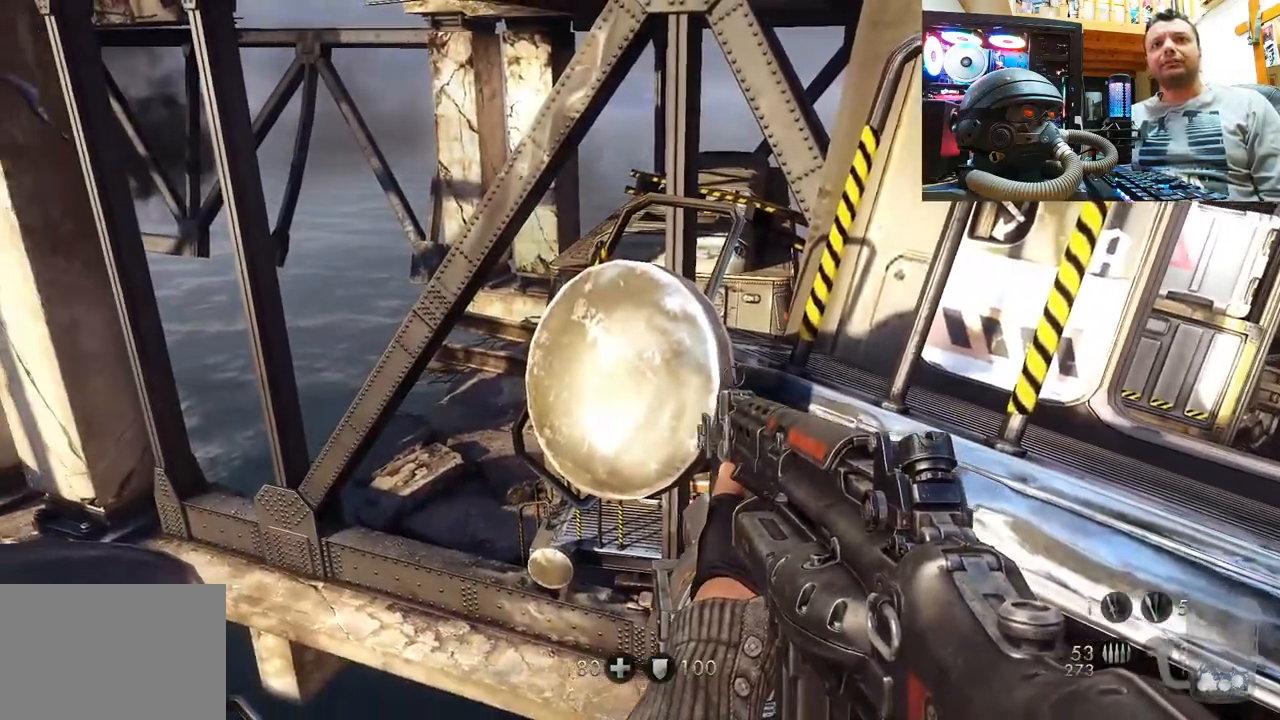
{"buttons": [], "left_stick": "center", "right_stick": "left", "events": []}
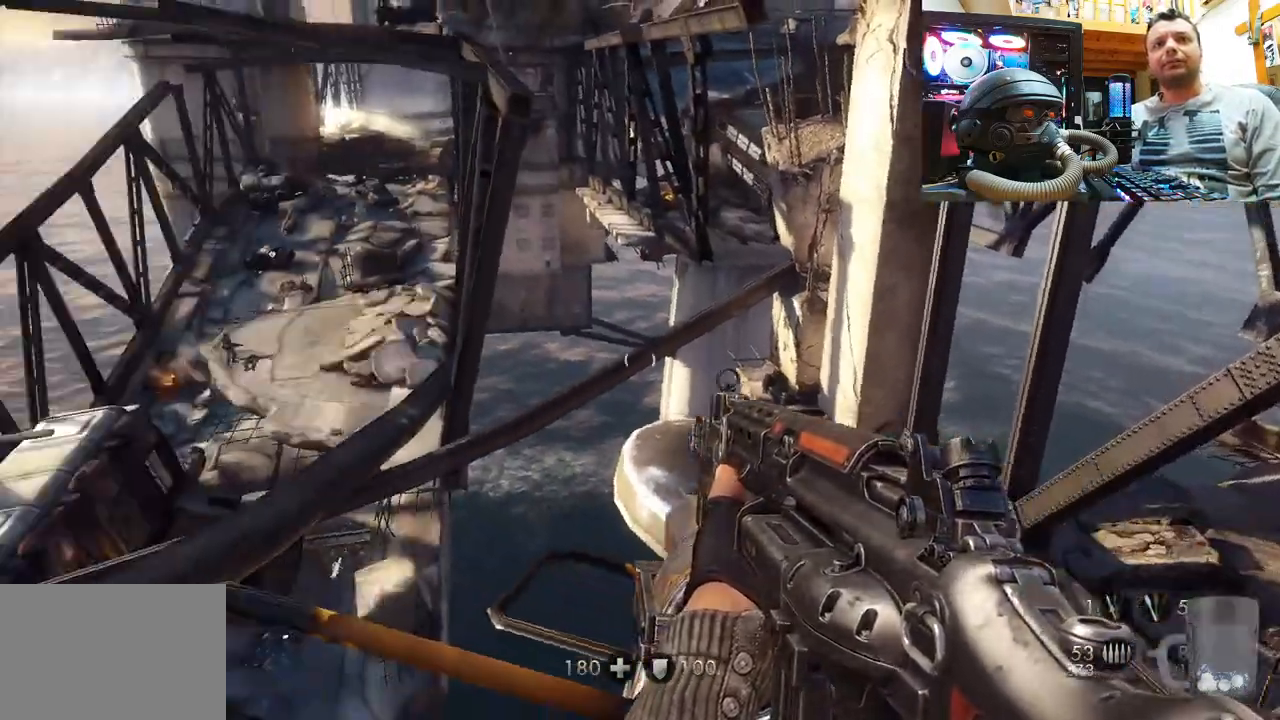
{"buttons": [], "left_stick": "center", "right_stick": "up", "events": [[117, "right_stick", "up"]]}
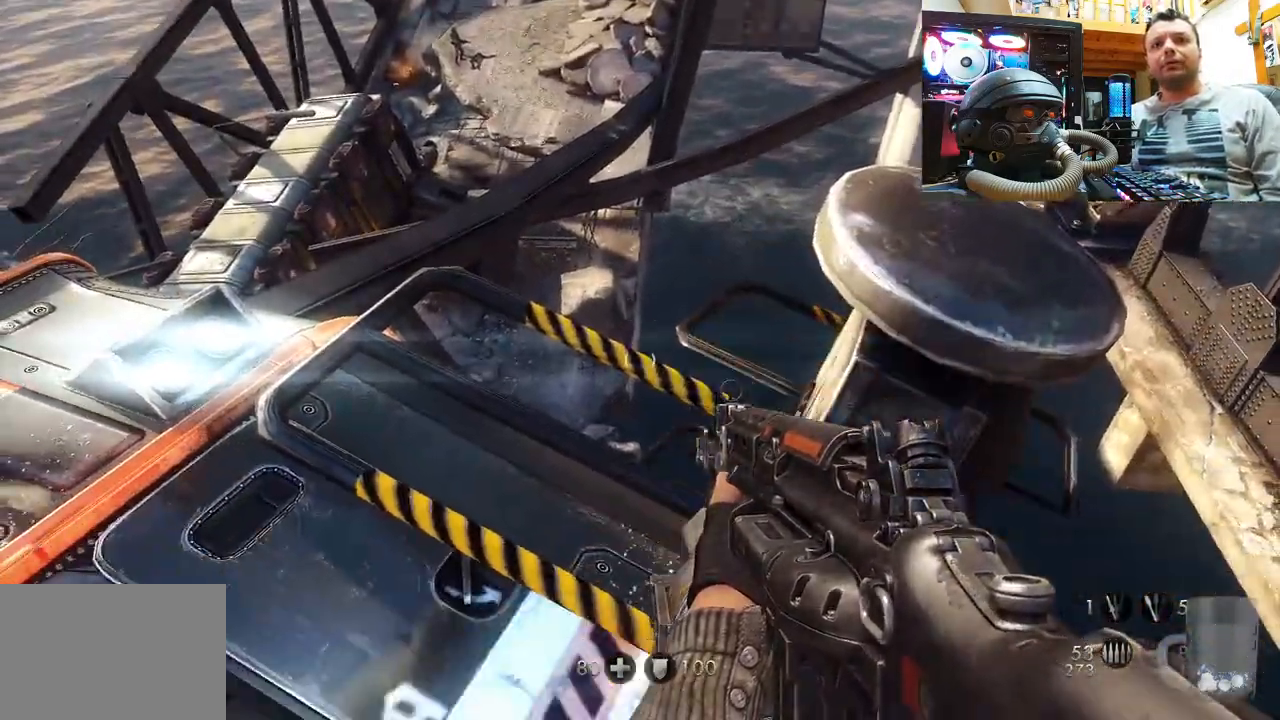
{"buttons": [], "left_stick": "center", "right_stick": "left", "events": [[117, "right_stick", "left"]]}
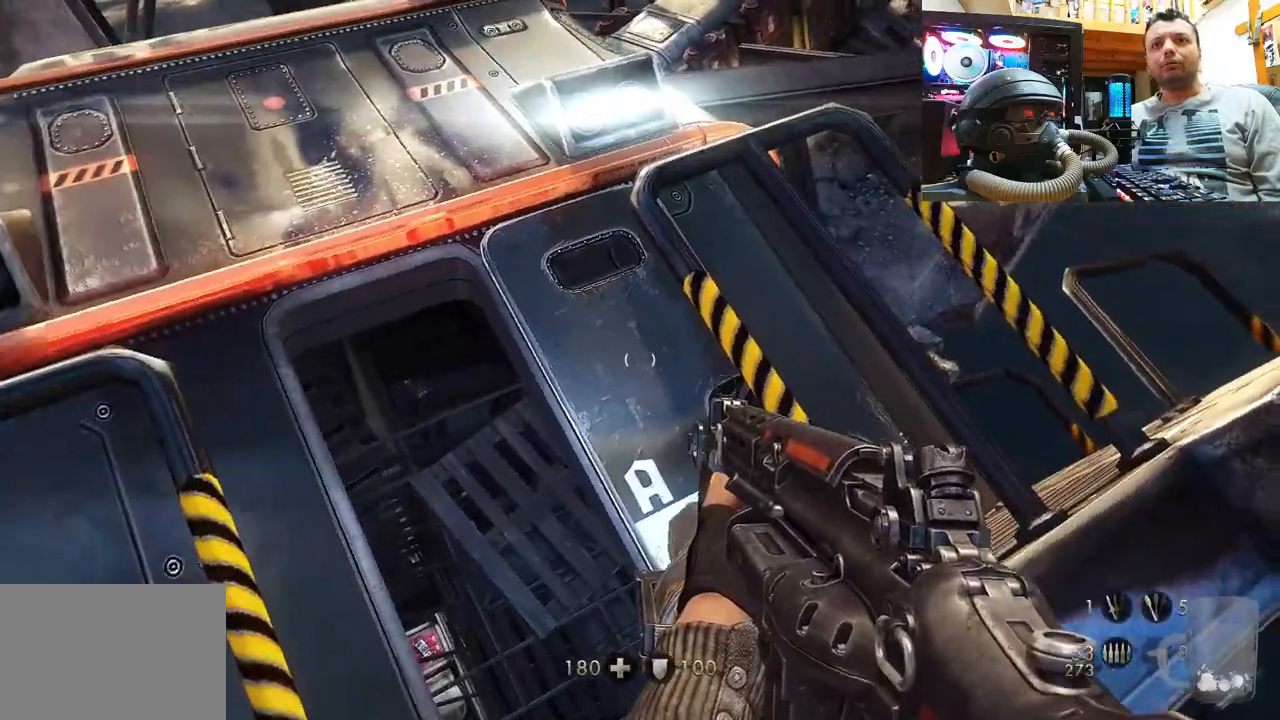
{"buttons": [], "left_stick": "center", "right_stick": "left", "events": [[17, "right_stick", "center"], [283, "right_stick", "down-left"], [417, "right_stick", "left"]]}
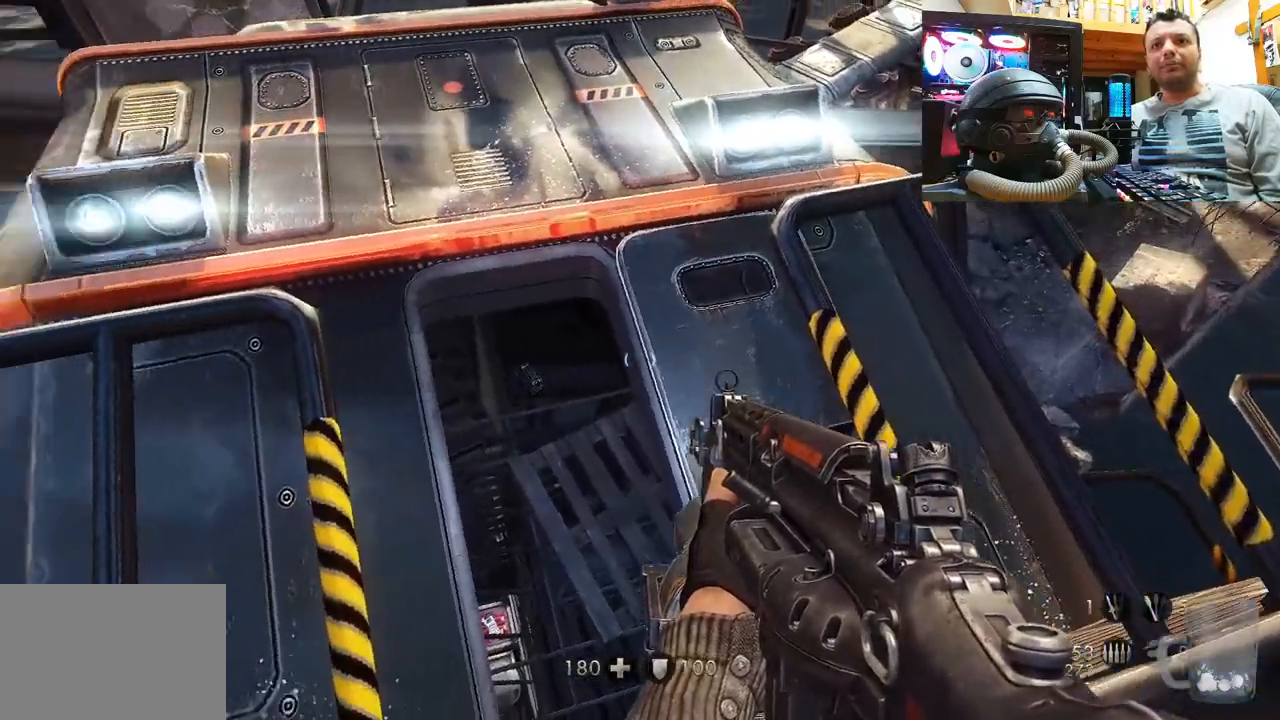
{"buttons": [], "left_stick": "up-left", "right_stick": "up-left", "events": [[133, "right_stick", "up"], [283, "right_stick", "up-left"], [433, "left_stick", "up-left"]]}
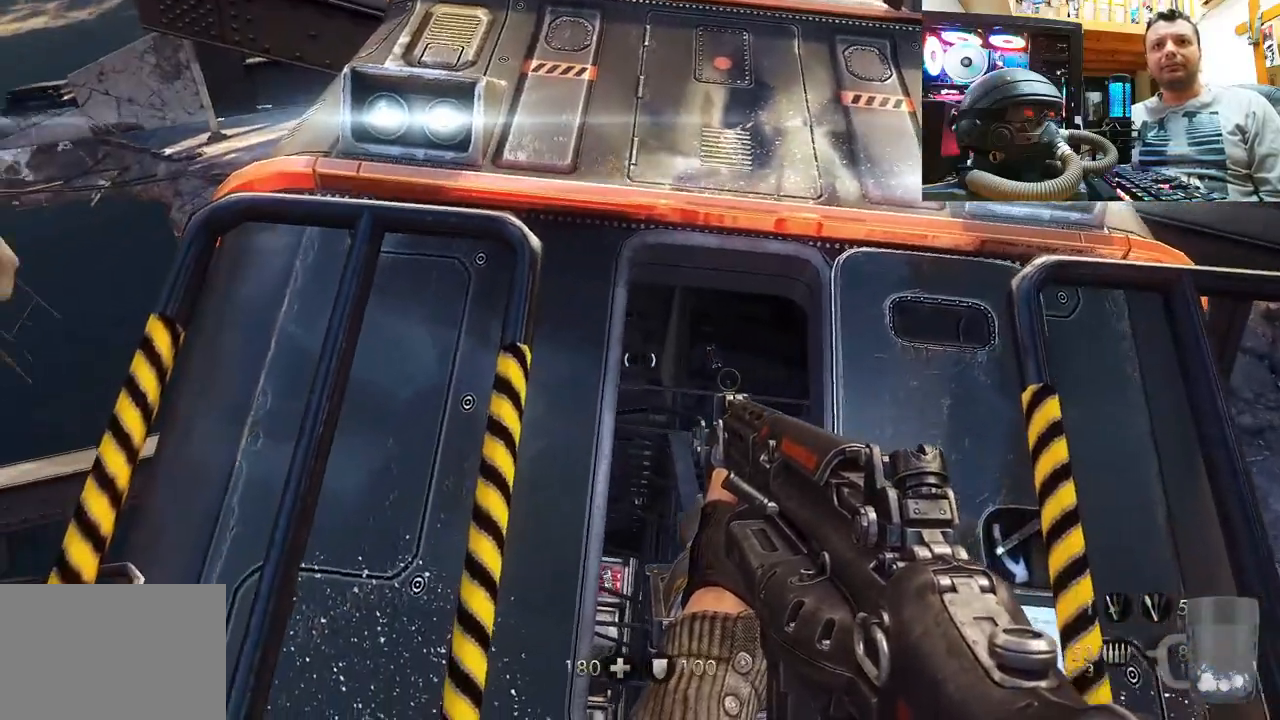
{"buttons": [], "left_stick": "up", "right_stick": "center", "events": [[117, "left_stick", "center"], [317, "left_stick", "up"], [367, "right_stick", "center"]]}
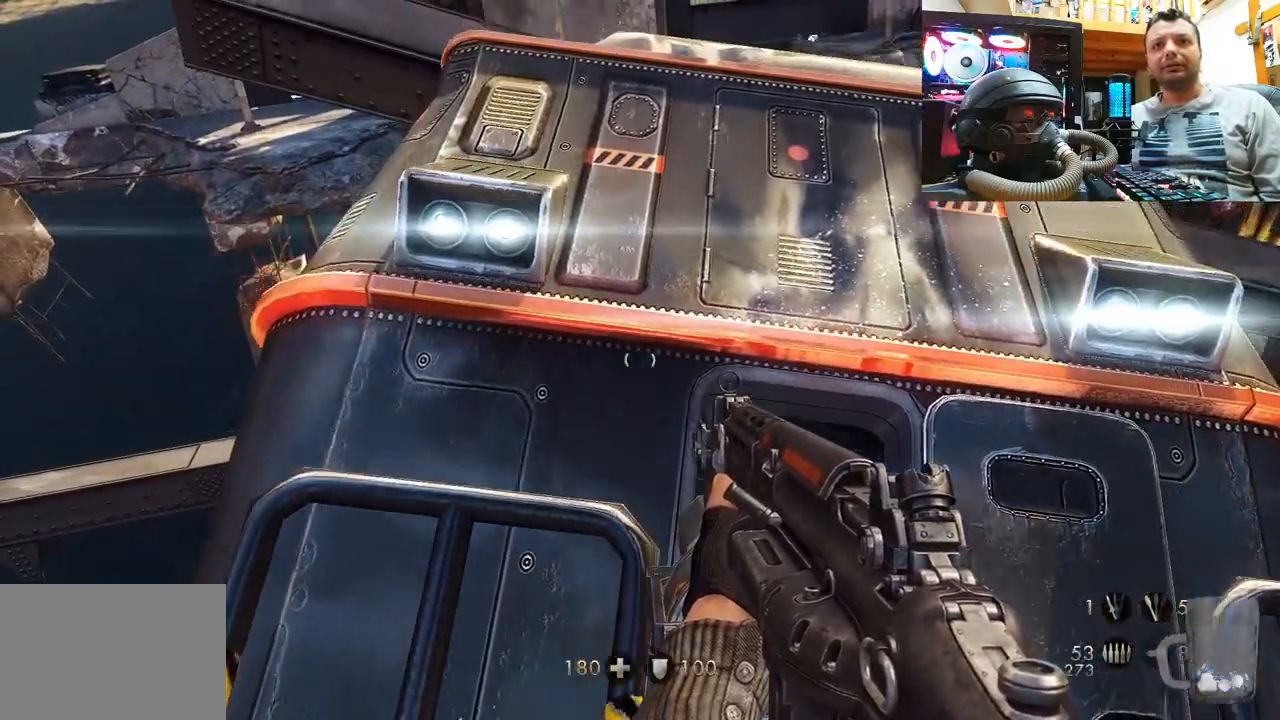
{"buttons": [], "left_stick": "up", "right_stick": "down-left", "events": [[383, "right_stick", "down-left"]]}
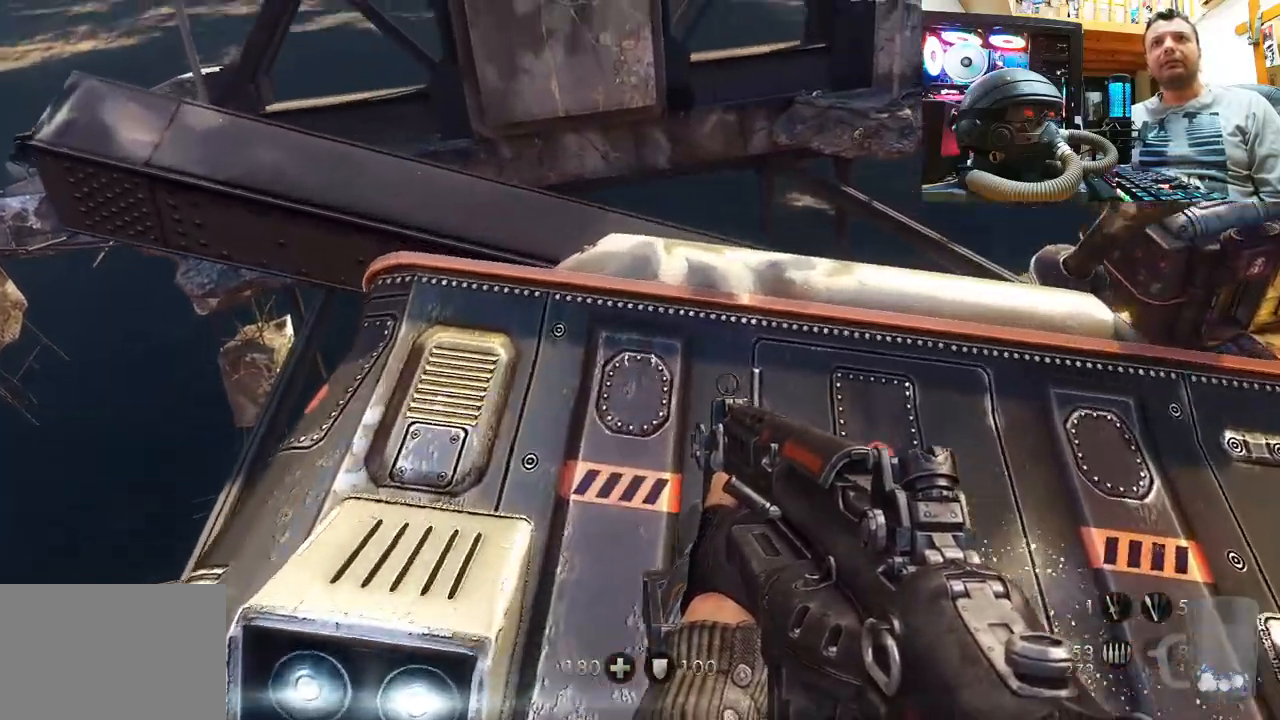
{"buttons": [], "left_stick": "up-right", "right_stick": "left", "events": [[183, "left_stick", "center"], [300, "right_stick", "center"], [417, "right_stick", "left"], [433, "left_stick", "right"], [483, "left_stick", "up-right"]]}
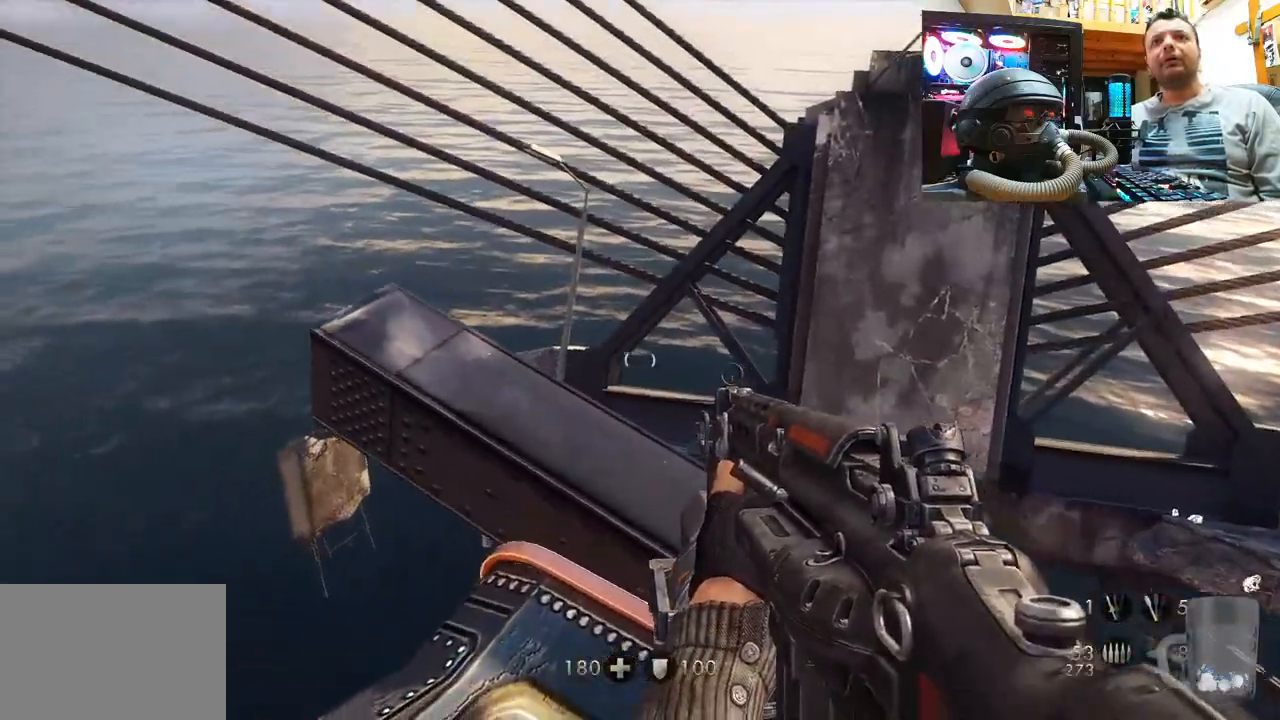
{"buttons": [], "left_stick": "center", "right_stick": "up-right", "events": [[50, "right_stick", "up-left"], [167, "left_stick", "center"], [200, "right_stick", "up"], [267, "left_stick", "down-right"], [300, "right_stick", "up-right"], [483, "left_stick", "center"]]}
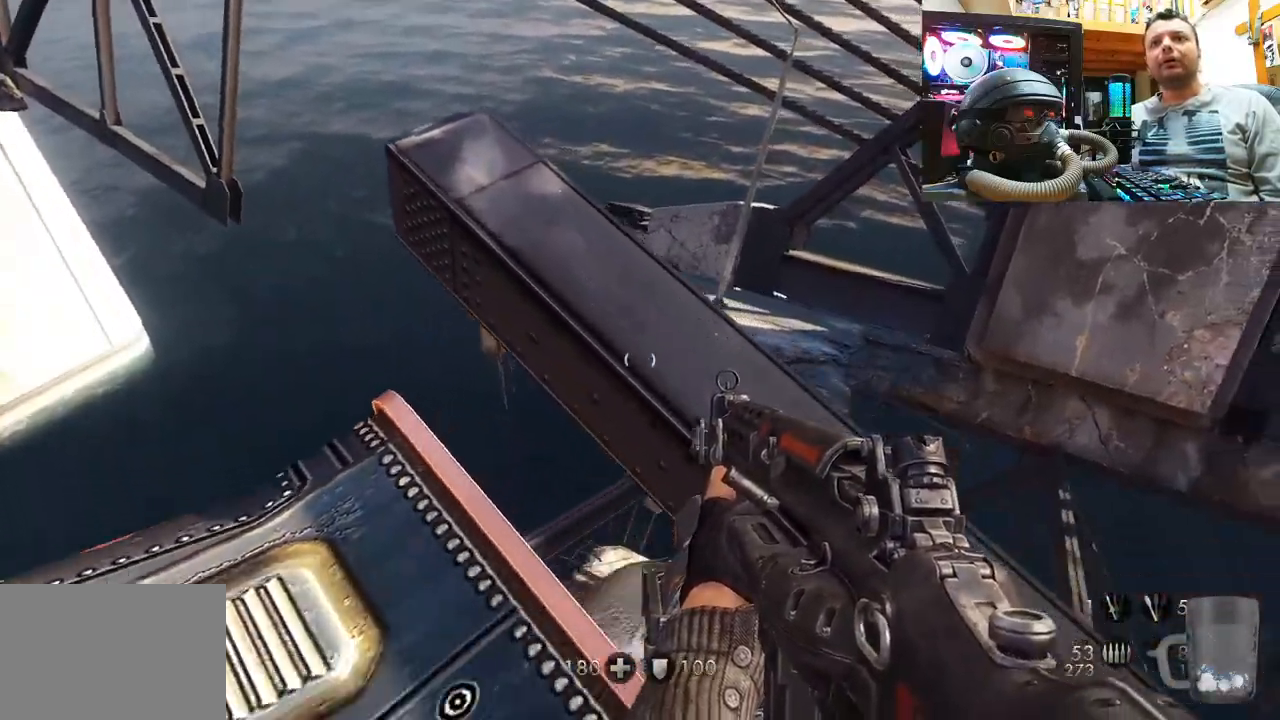
{"buttons": [], "left_stick": "up", "right_stick": "down-right", "events": [[150, "left_stick", "up-right"], [250, "left_stick", "center"], [317, "right_stick", "up"], [417, "right_stick", "center"], [433, "left_stick", "up"], [467, "right_stick", "down-right"]]}
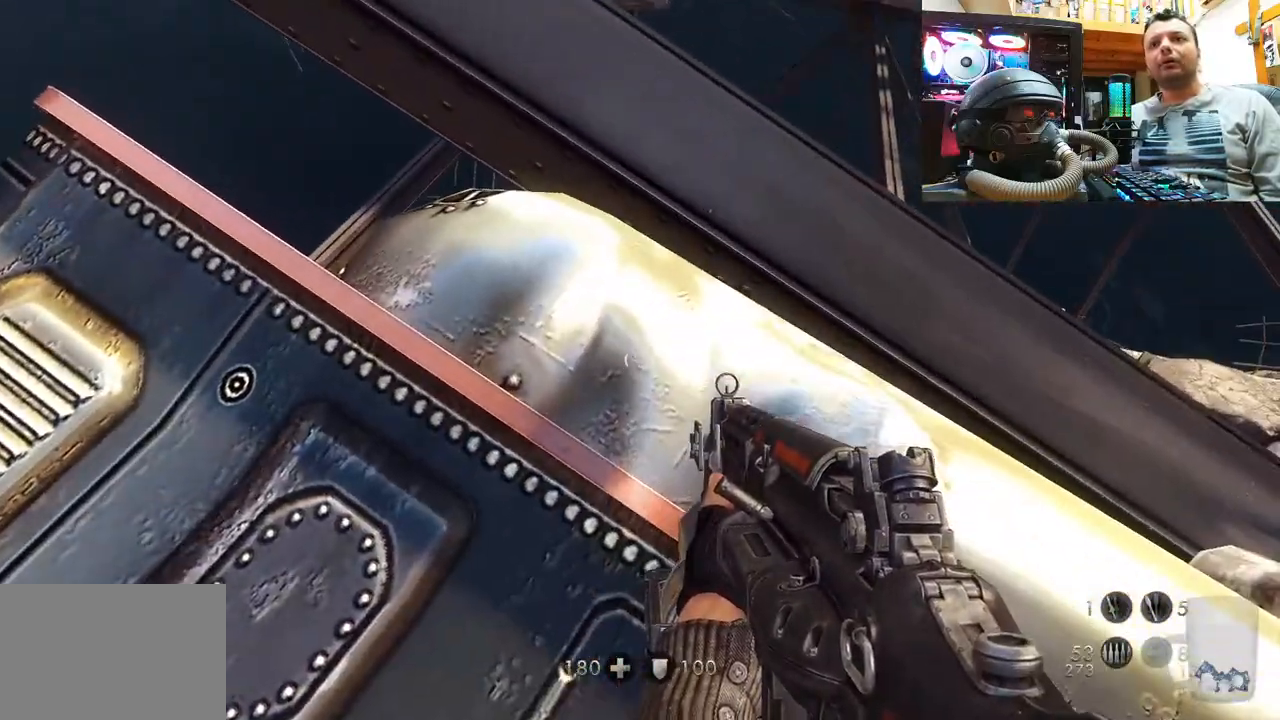
{"buttons": [], "left_stick": "down", "right_stick": "center", "events": [[150, "left_stick", "center"], [200, "right_stick", "center"], [350, "left_stick", "down"]]}
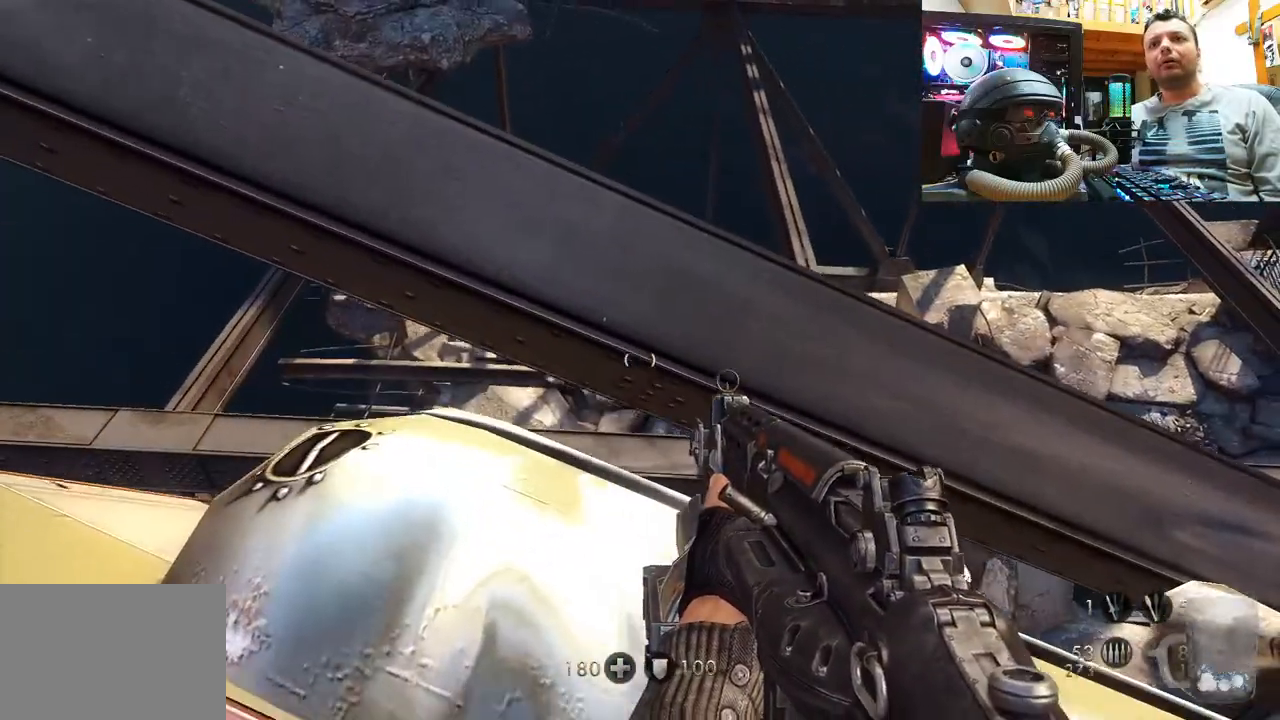
{"buttons": [], "left_stick": "center", "right_stick": "down-right", "events": [[50, "left_stick", "center"], [117, "right_stick", "right"], [300, "left_stick", "down-right"], [367, "right_stick", "down-right"], [500, "left_stick", "center"]]}
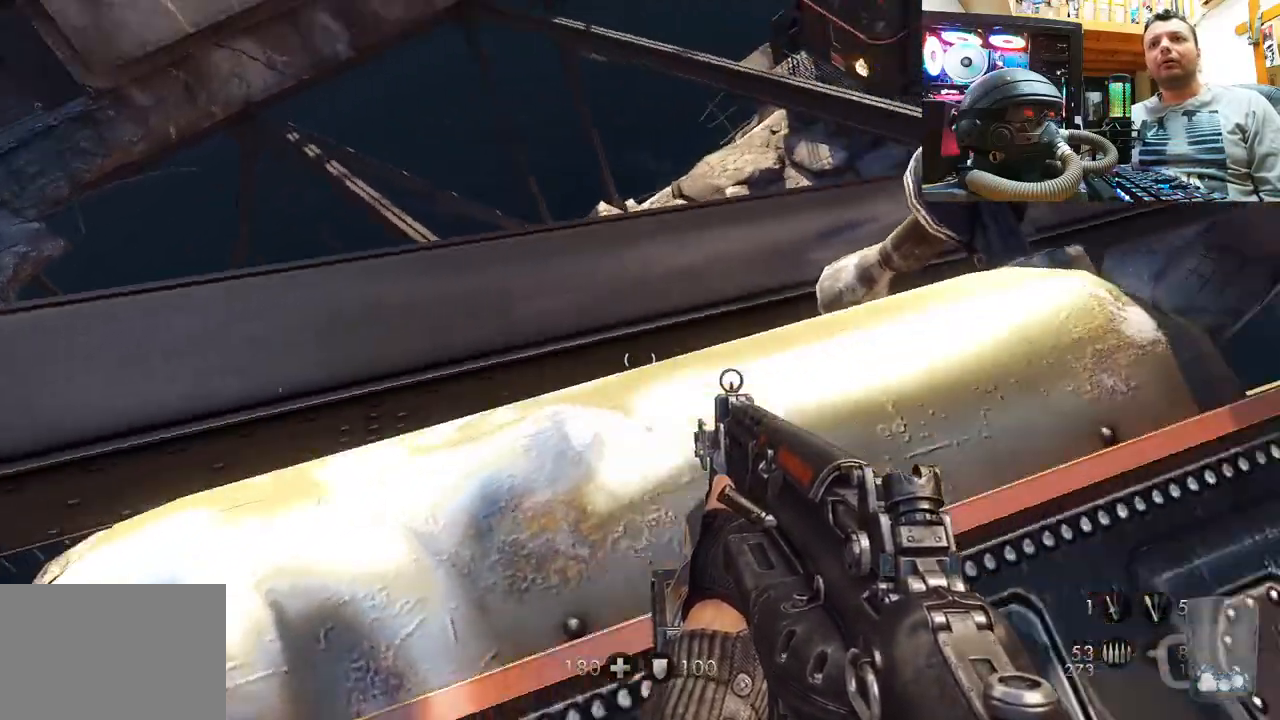
{"buttons": [], "left_stick": "up-right", "right_stick": "center", "events": [[350, "left_stick", "up-right"], [350, "right_stick", "center"]]}
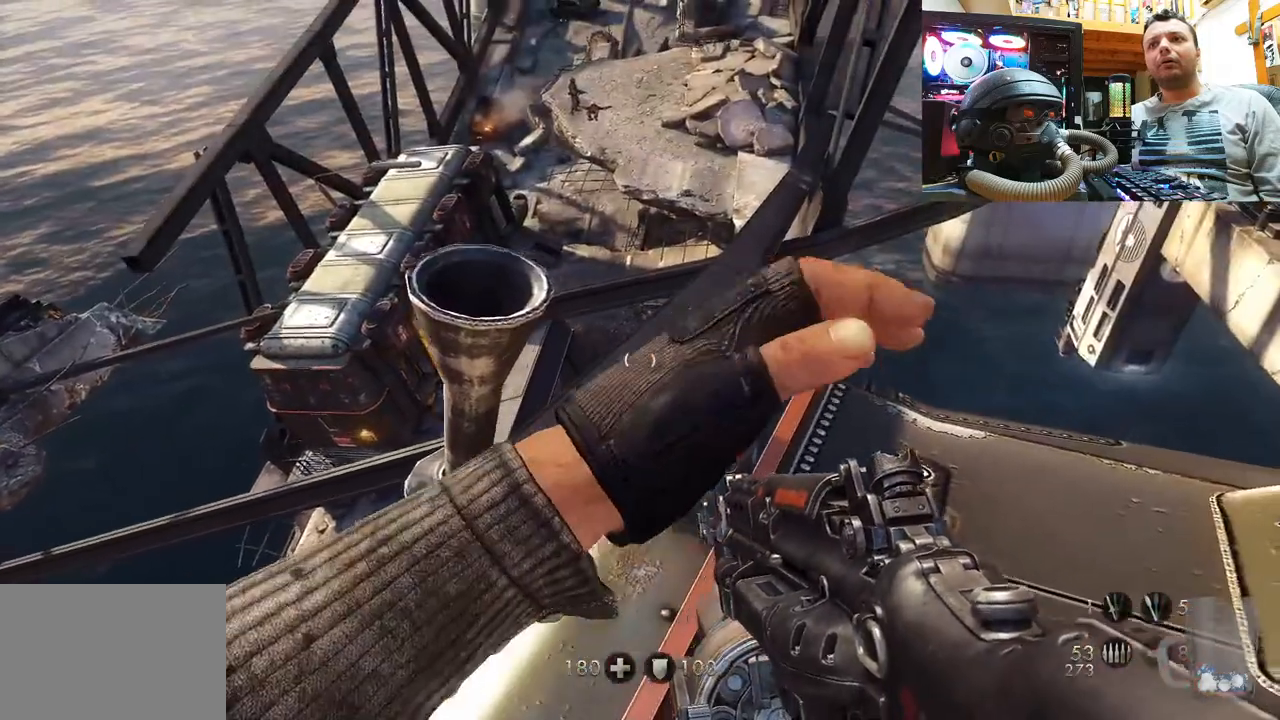
{"buttons": [], "left_stick": "center", "right_stick": "up", "events": [[17, "right_stick", "right"], [100, "left_stick", "center"], [100, "right_stick", "up"], [250, "left_stick", "up"], [400, "right_stick", "center"], [450, "right_stick", "up"], [483, "left_stick", "center"]]}
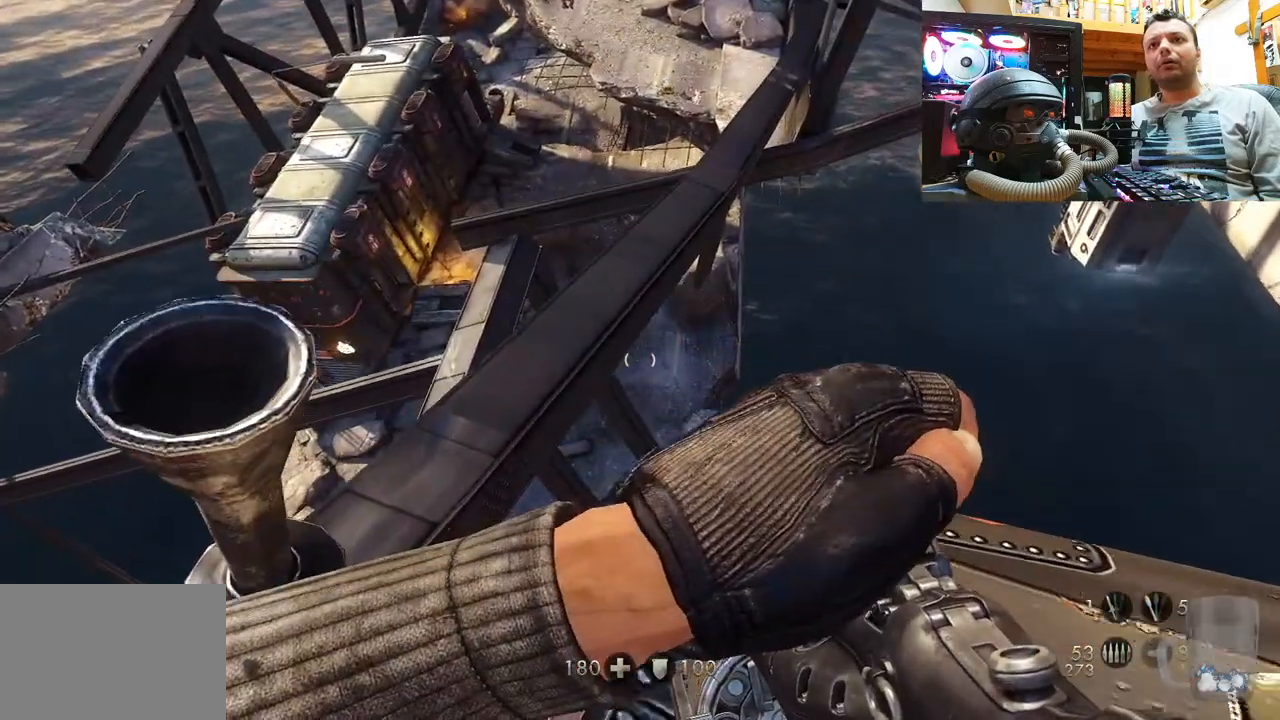
{"buttons": [], "left_stick": "center", "right_stick": "down-right", "events": [[167, "right_stick", "center"], [233, "left_stick", "right"], [250, "right_stick", "down-right"], [450, "left_stick", "center"]]}
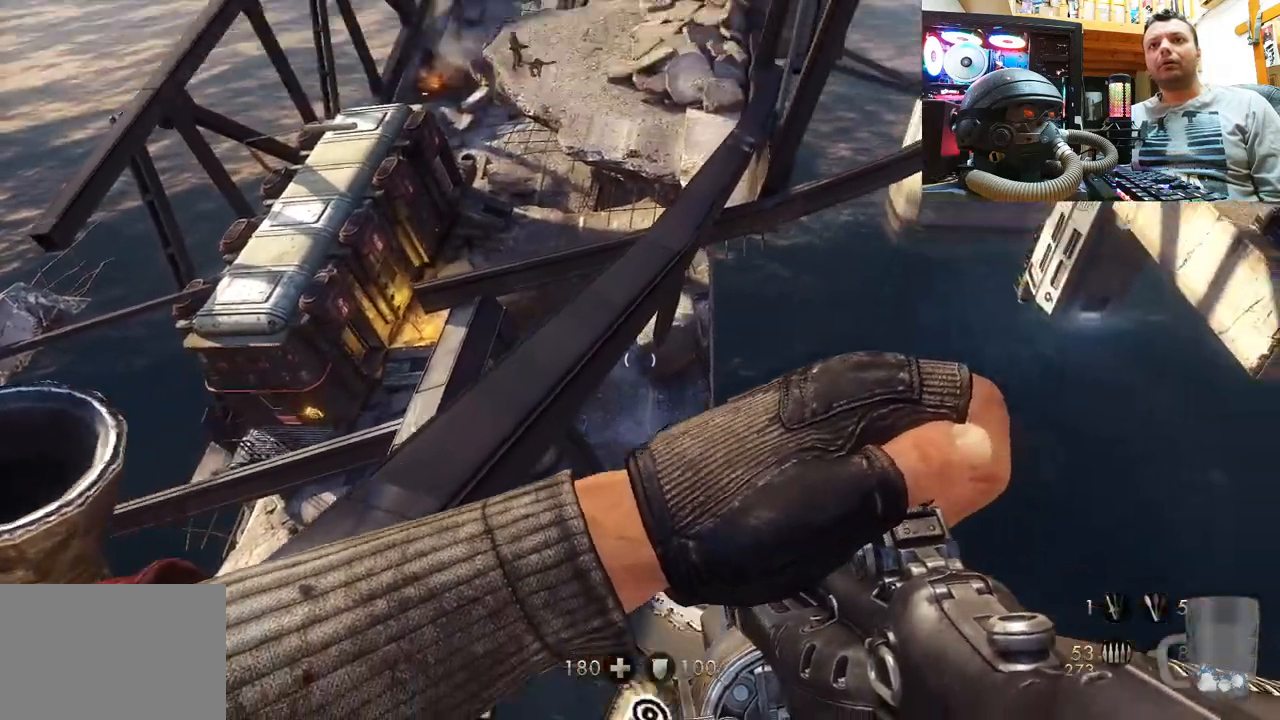
{"buttons": [], "left_stick": "center", "right_stick": "center", "events": [[33, "right_stick", "center"], [150, "left_stick", "right"], [350, "left_stick", "center"]]}
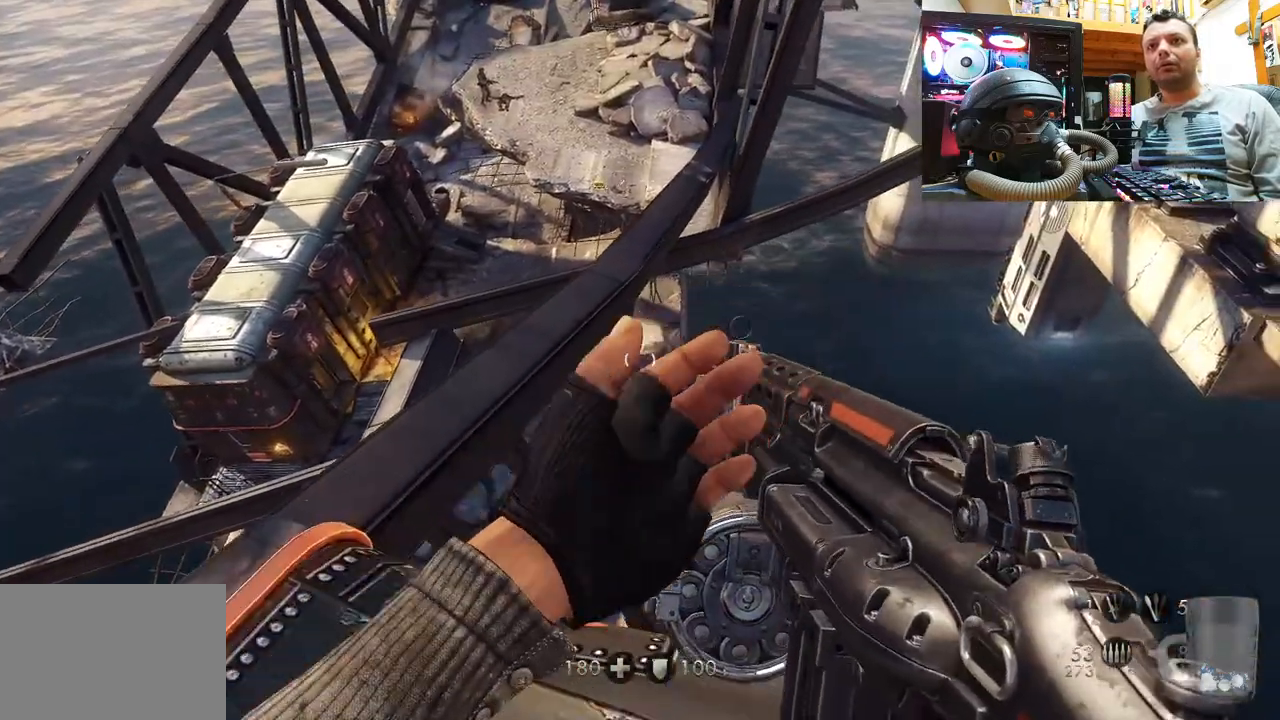
{"buttons": [], "left_stick": "center", "right_stick": "center", "events": [[100, "right_stick", "down-right"], [367, "right_stick", "center"]]}
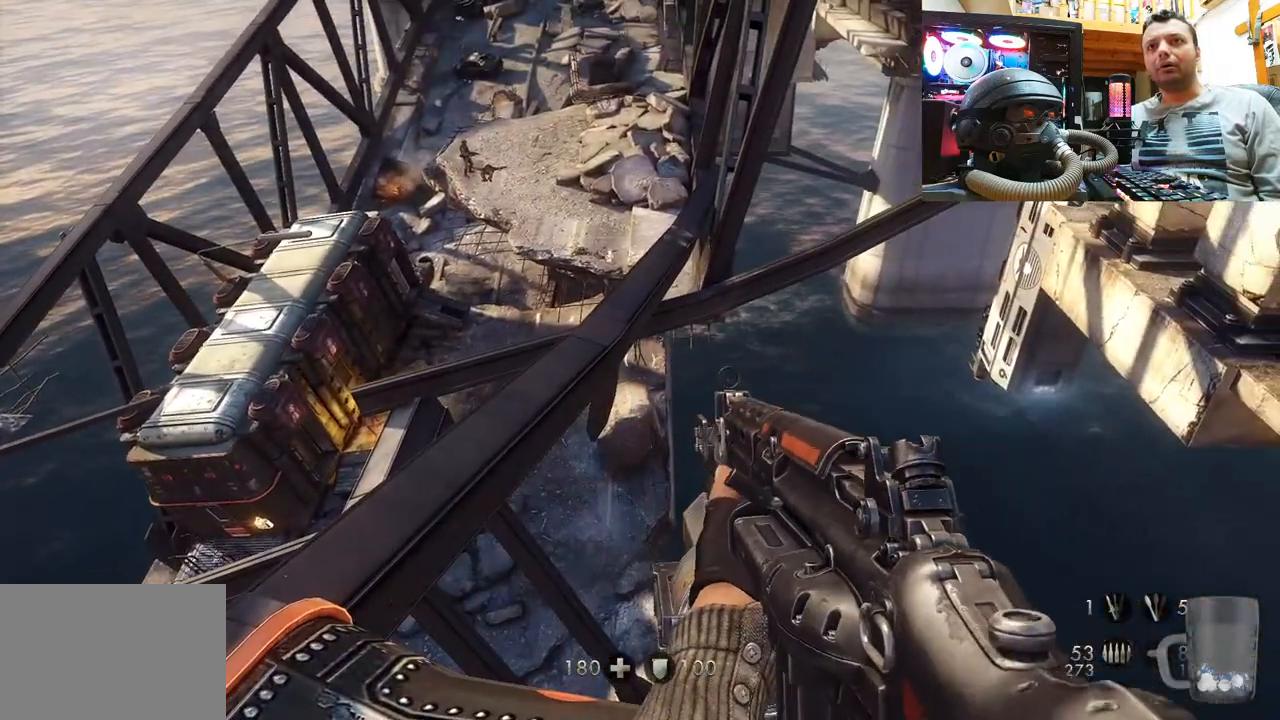
{"buttons": [], "left_stick": "center", "right_stick": "center", "events": []}
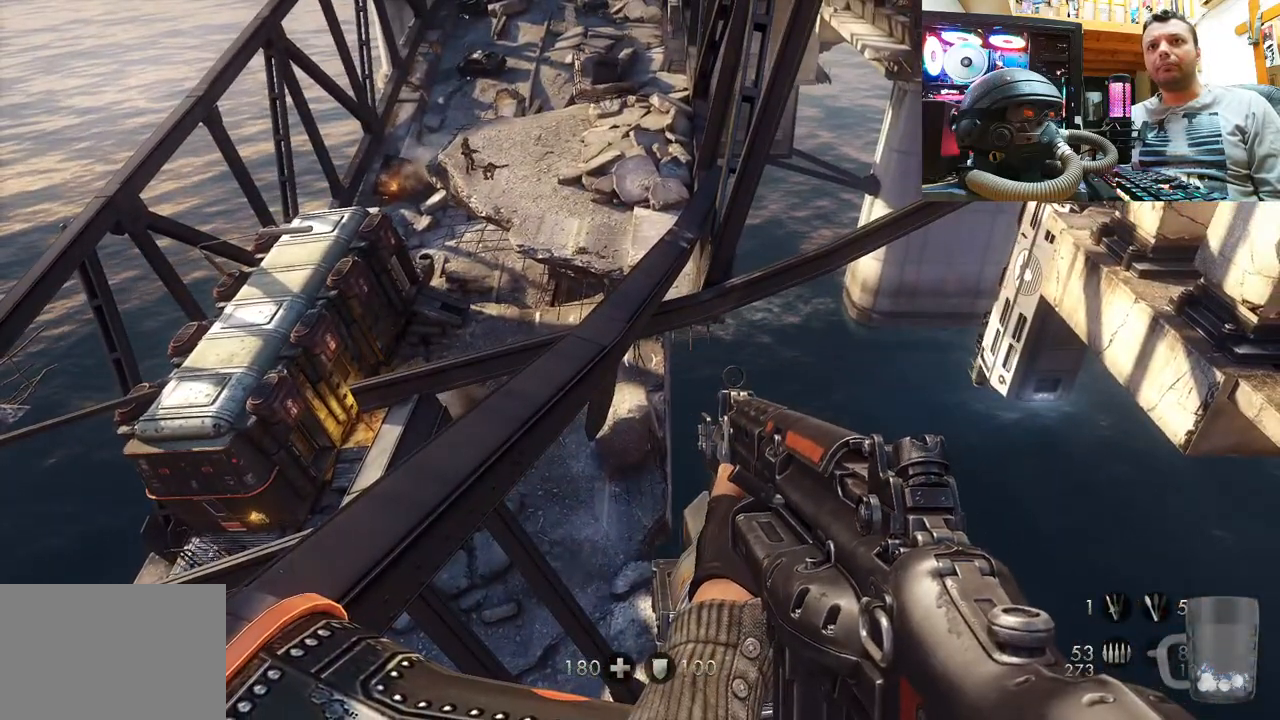
{"buttons": [], "left_stick": "center", "right_stick": "center", "events": [[83, "left_stick", "down-left"], [400, "left_stick", "center"]]}
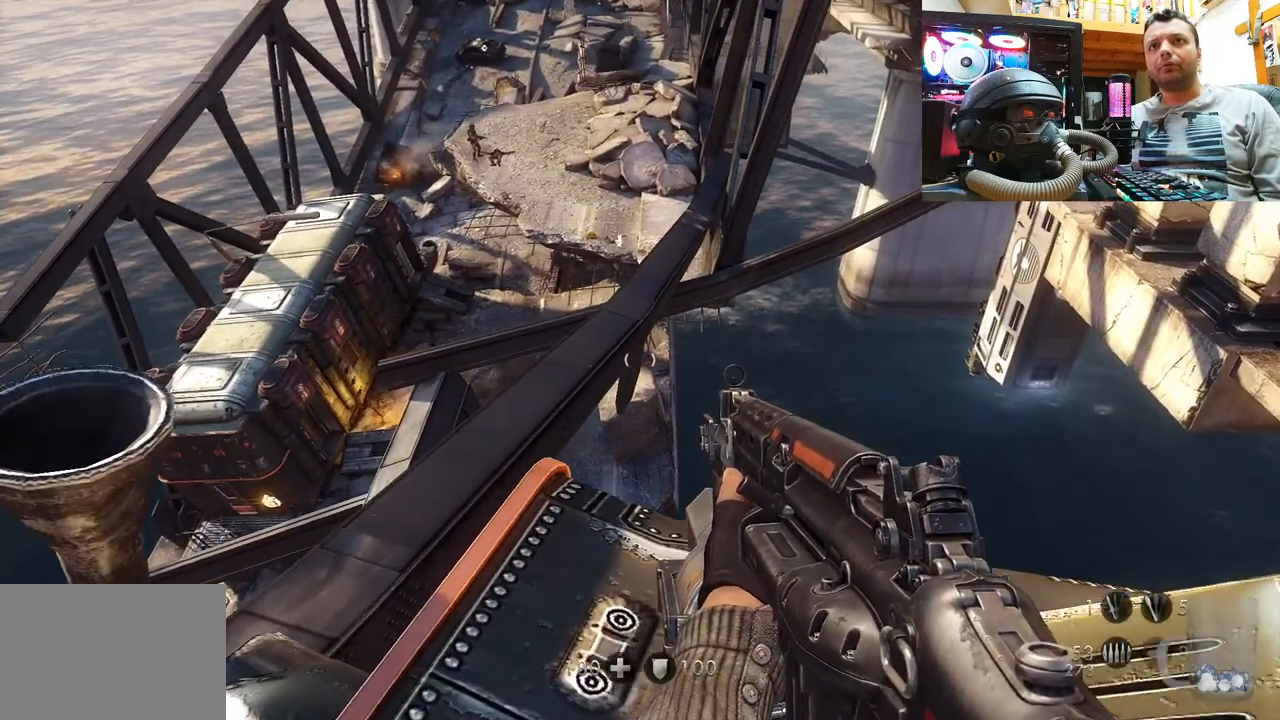
{"buttons": [], "left_stick": "center", "right_stick": "up-left", "events": [[333, "right_stick", "up-left"]]}
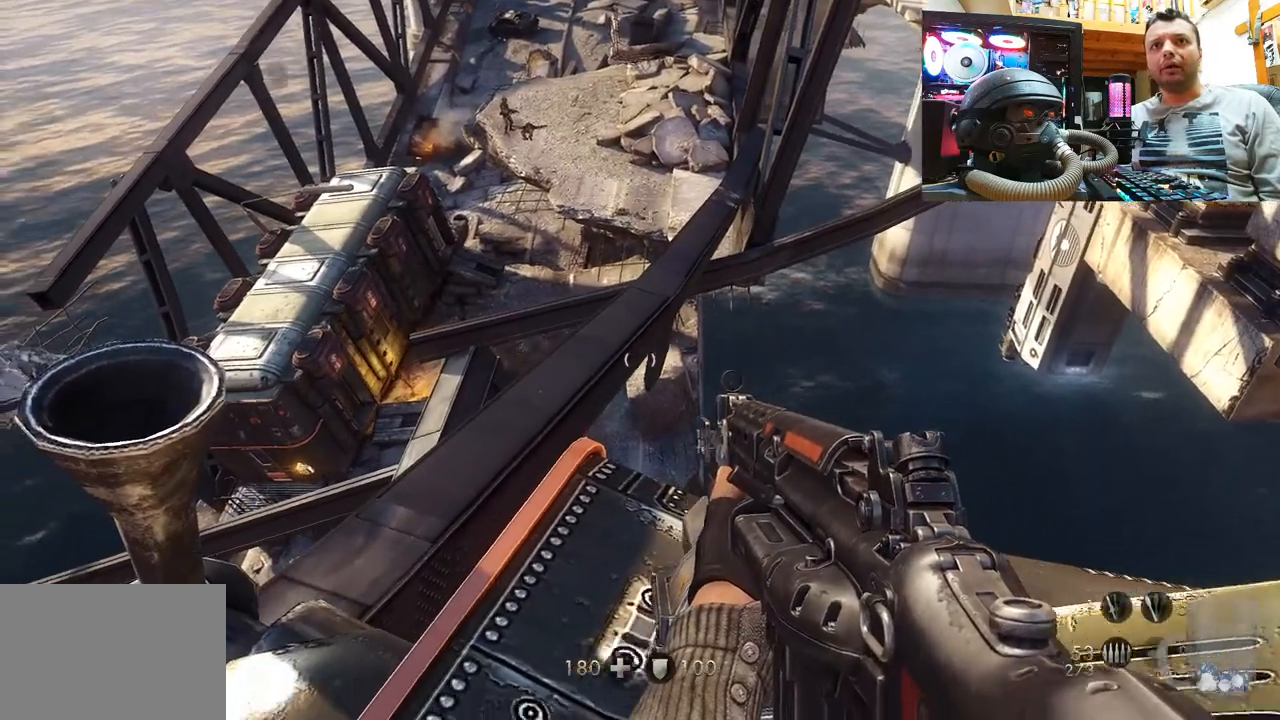
{"buttons": [], "left_stick": "up-left", "right_stick": "center", "events": [[50, "left_stick", "down-left"], [233, "left_stick", "center"], [417, "left_stick", "left"], [417, "right_stick", "center"], [467, "left_stick", "up-left"]]}
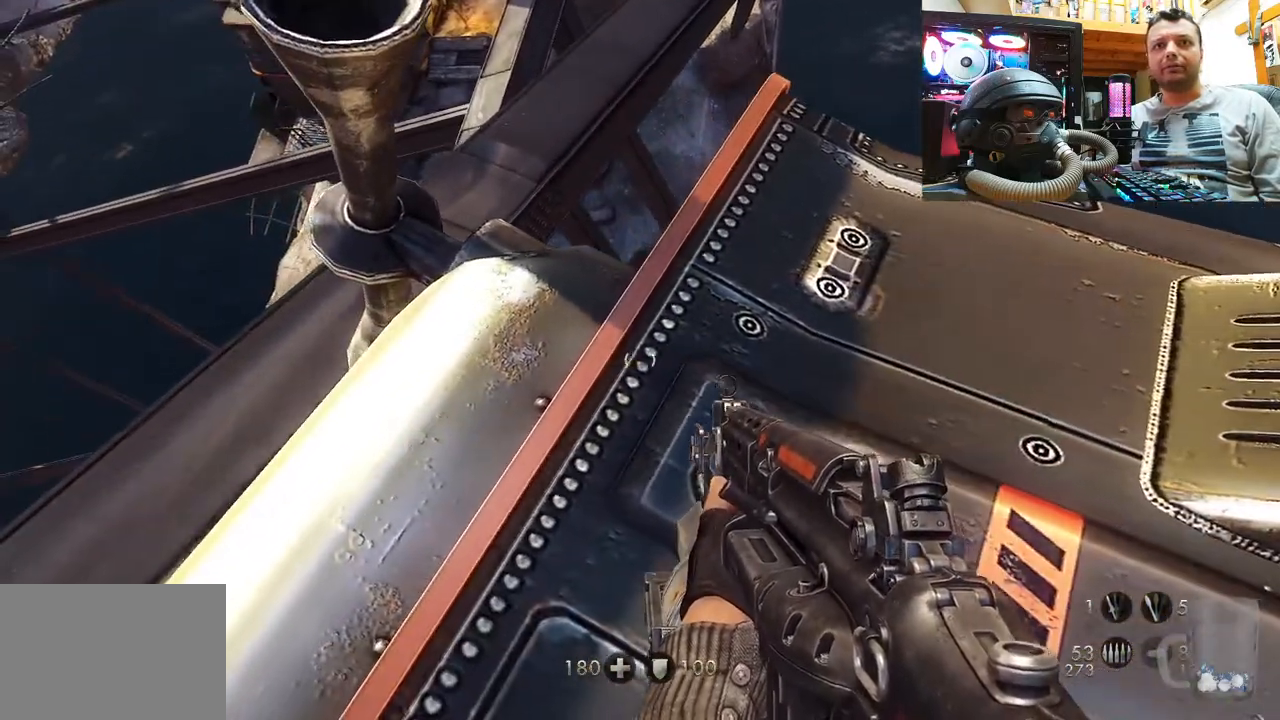
{"buttons": [], "left_stick": "center", "right_stick": "down-right", "events": [[67, "left_stick", "center"], [283, "right_stick", "down-right"]]}